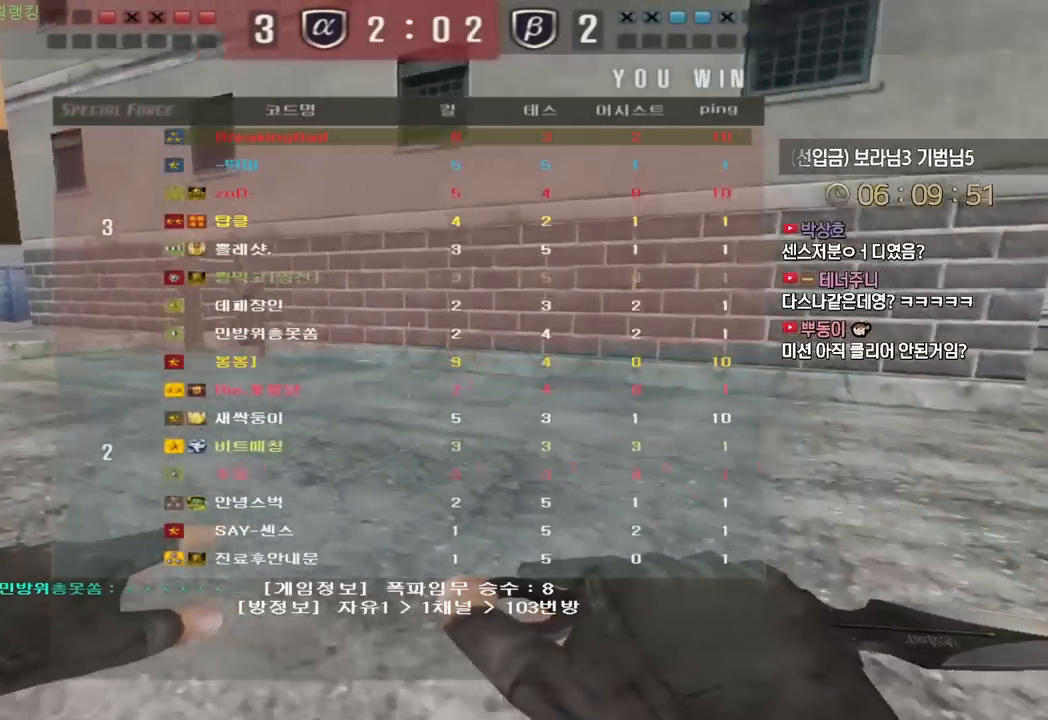
Gameplay with keyboard; each line is a JSON object with the keys held at the frame after it. "events" lists presses ("down") and releases ("up") of "a", "ctrl", "d", "e", "f", "q", "r", "s", "shift", "space", "tab" and "w" between this image and that frame as [ms after this image, input, new state], when the widget could be followed in between. No other keys are recorded. Mouse input is not recorded.
{"keys": ["w"], "events": [[133, "w", "down"]]}
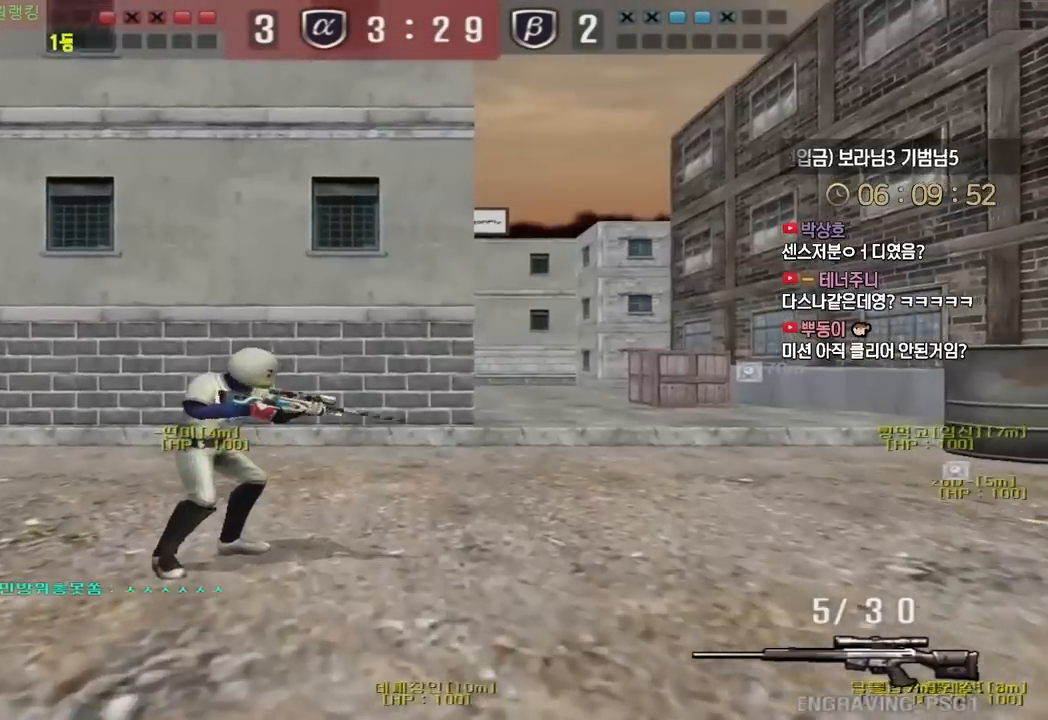
{"keys": ["d", "w"], "events": [[183, "d", "down"]]}
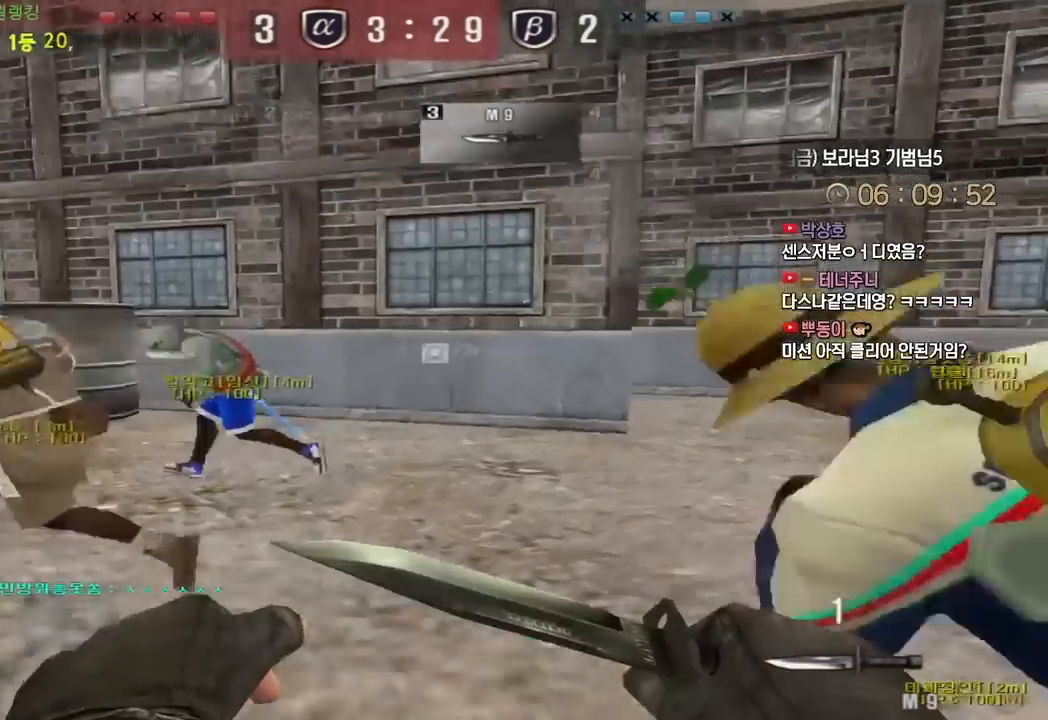
{"keys": ["d", "w"], "events": []}
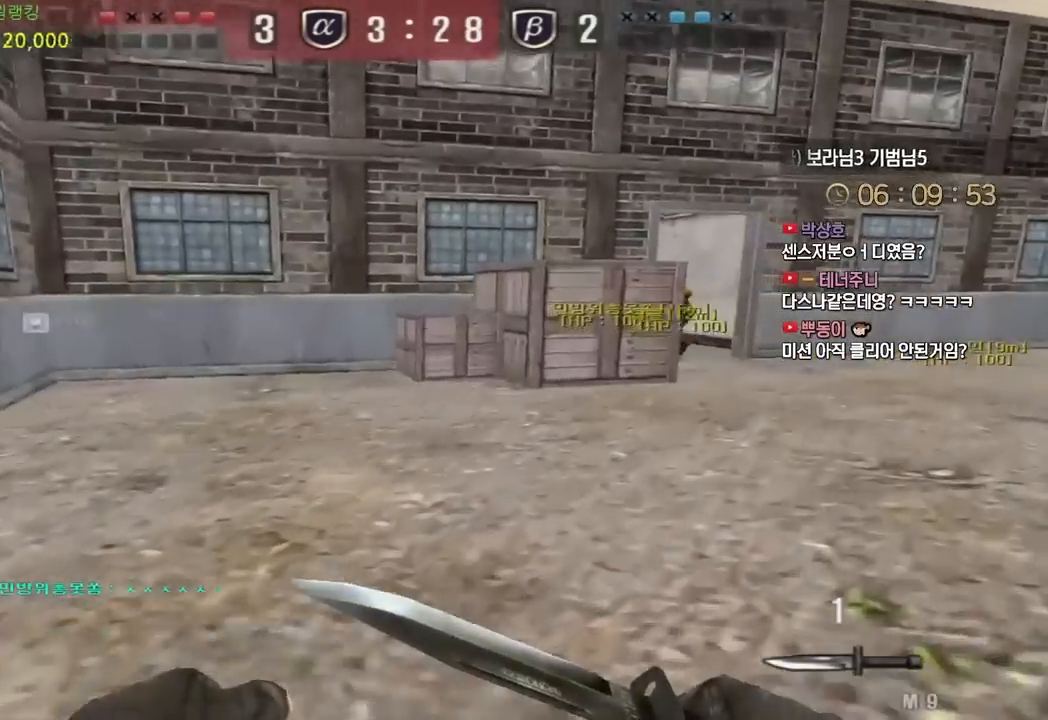
{"keys": ["d", "w"], "events": []}
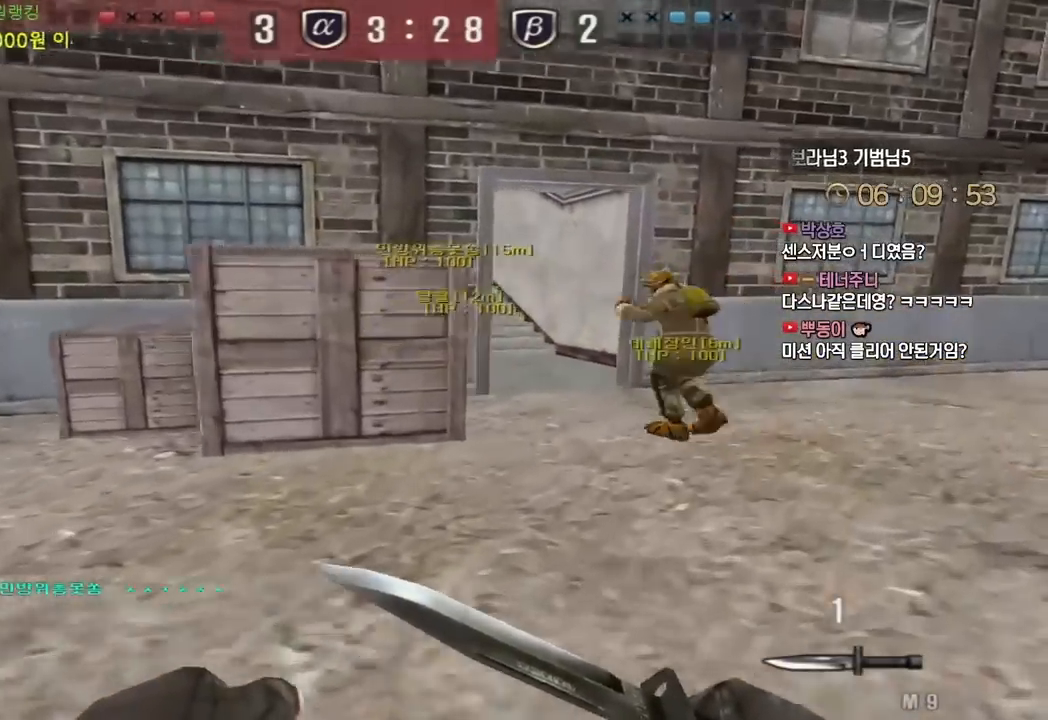
{"keys": ["w"], "events": [[267, "d", "up"]]}
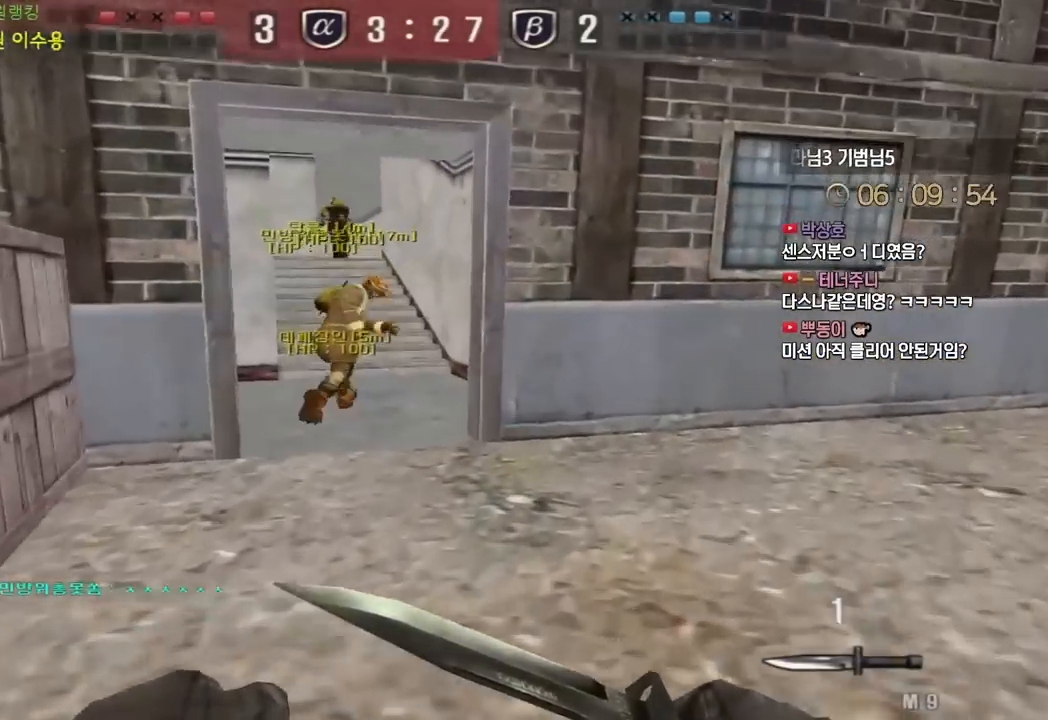
{"keys": ["w"], "events": []}
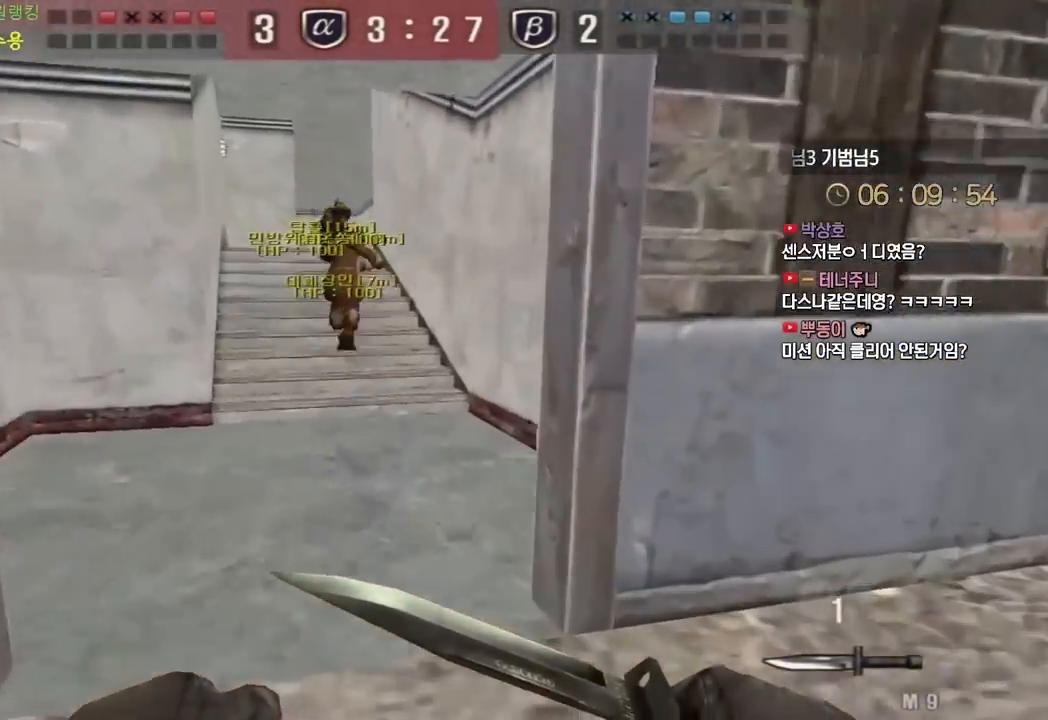
{"keys": ["d", "tab", "w"], "events": [[183, "d", "down"], [300, "tab", "down"]]}
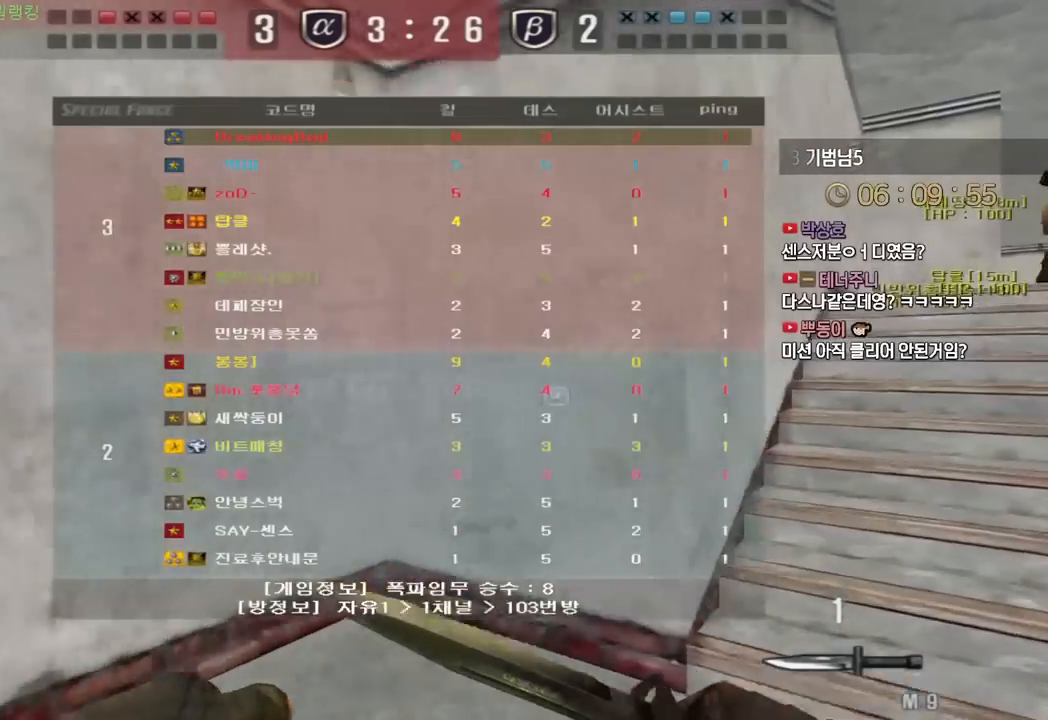
{"keys": ["d", "tab", "w"], "events": []}
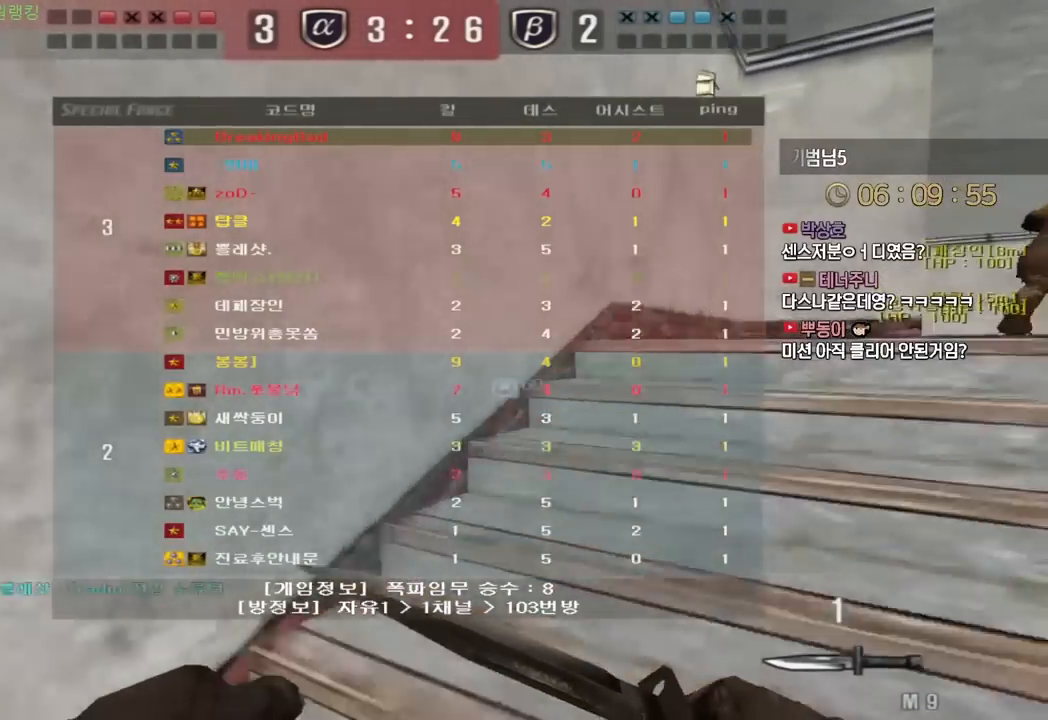
{"keys": ["d", "w"], "events": [[267, "tab", "up"]]}
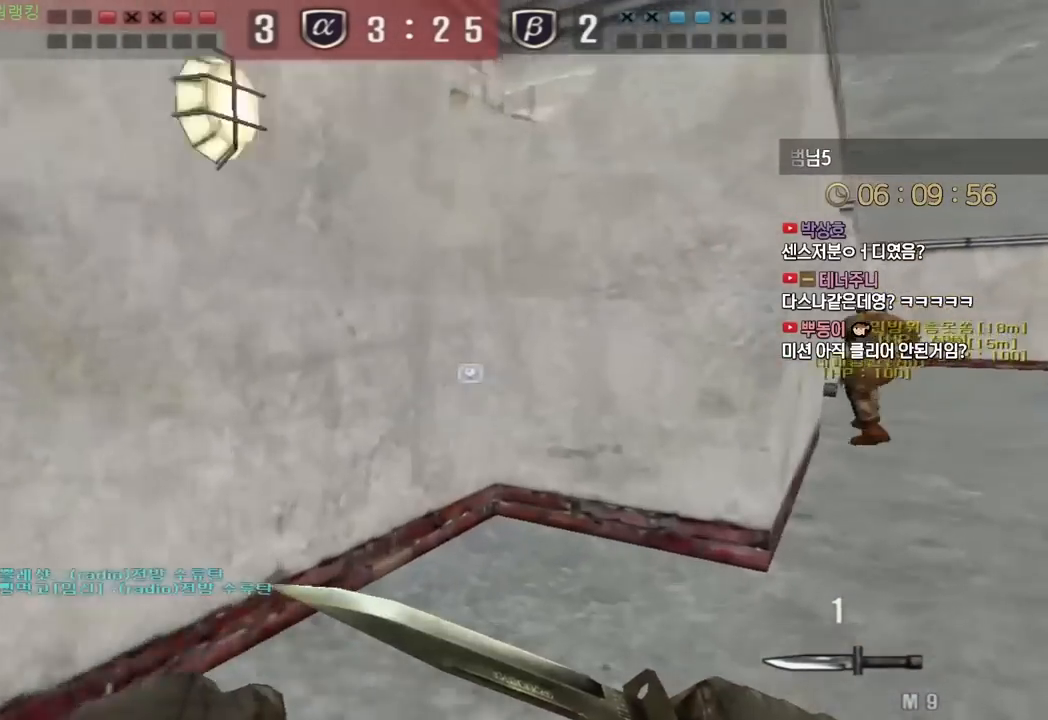
{"keys": ["d", "w"], "events": []}
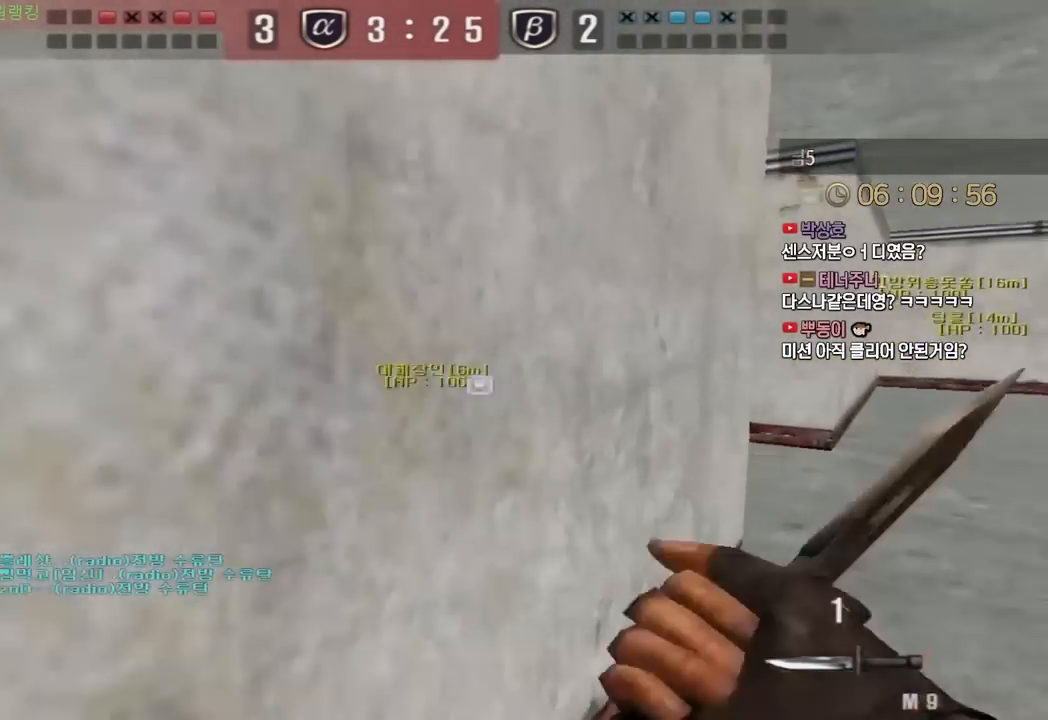
{"keys": ["d", "w"], "events": []}
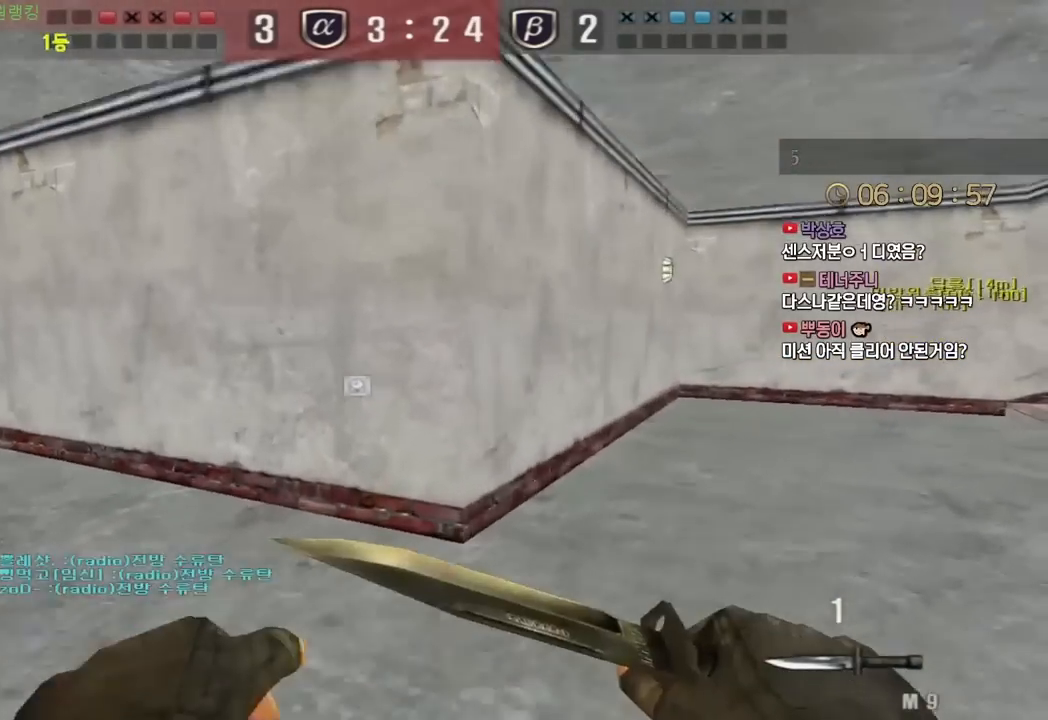
{"keys": ["d", "w"], "events": []}
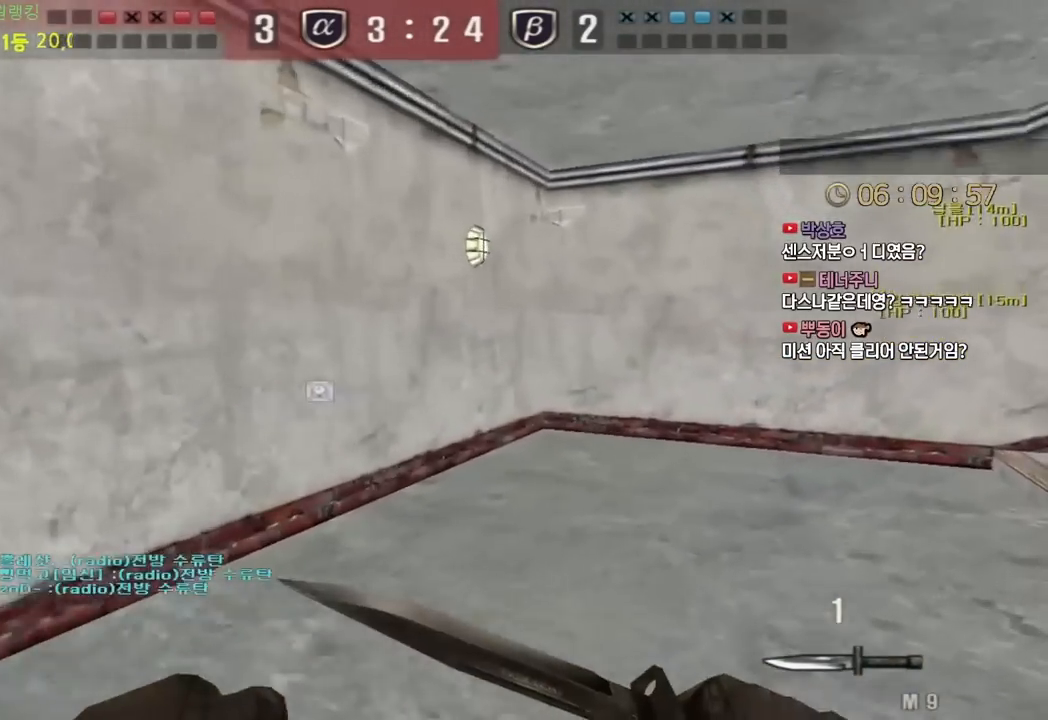
{"keys": [], "events": [[200, "space", "down"], [217, "d", "up"], [267, "w", "up"], [300, "space", "up"]]}
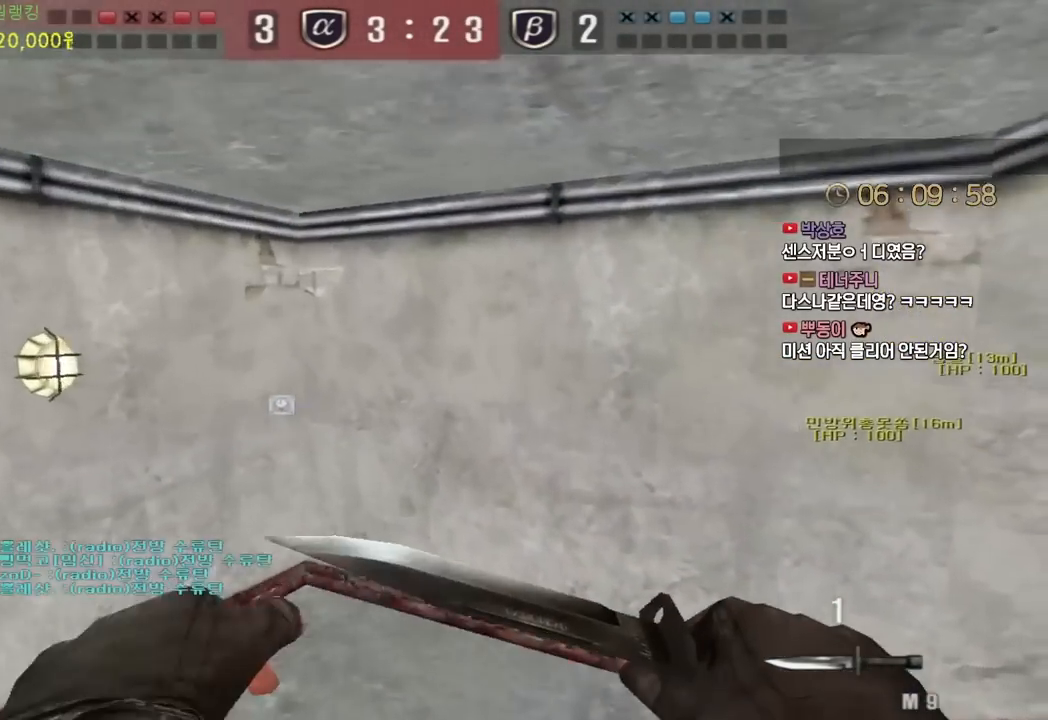
{"keys": [], "events": []}
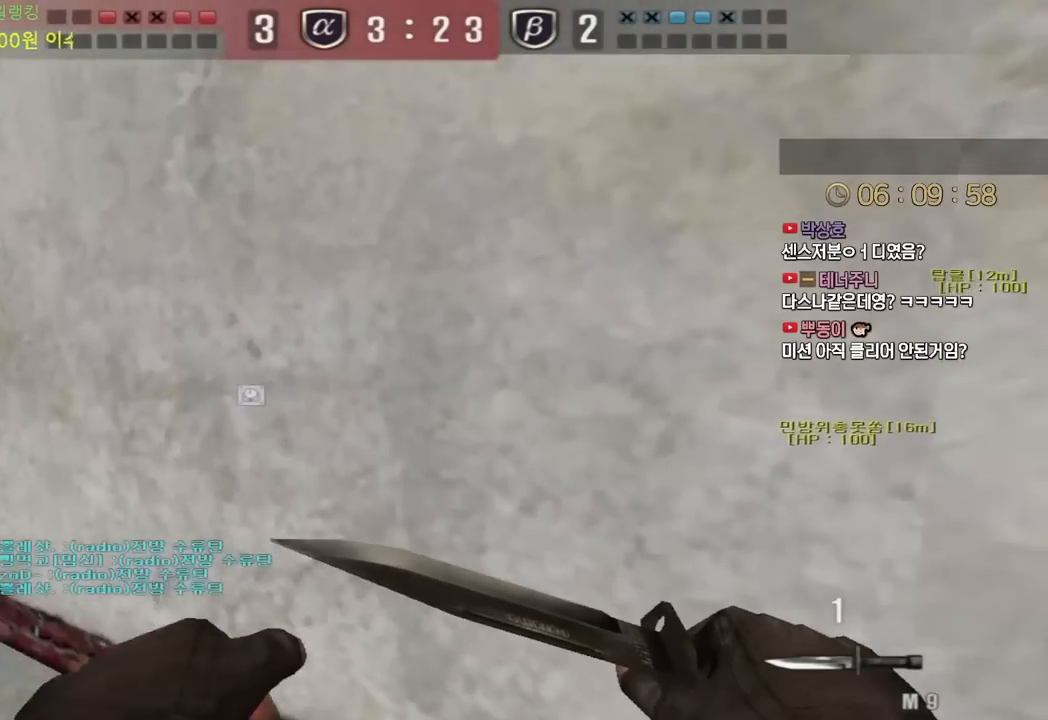
{"keys": [], "events": []}
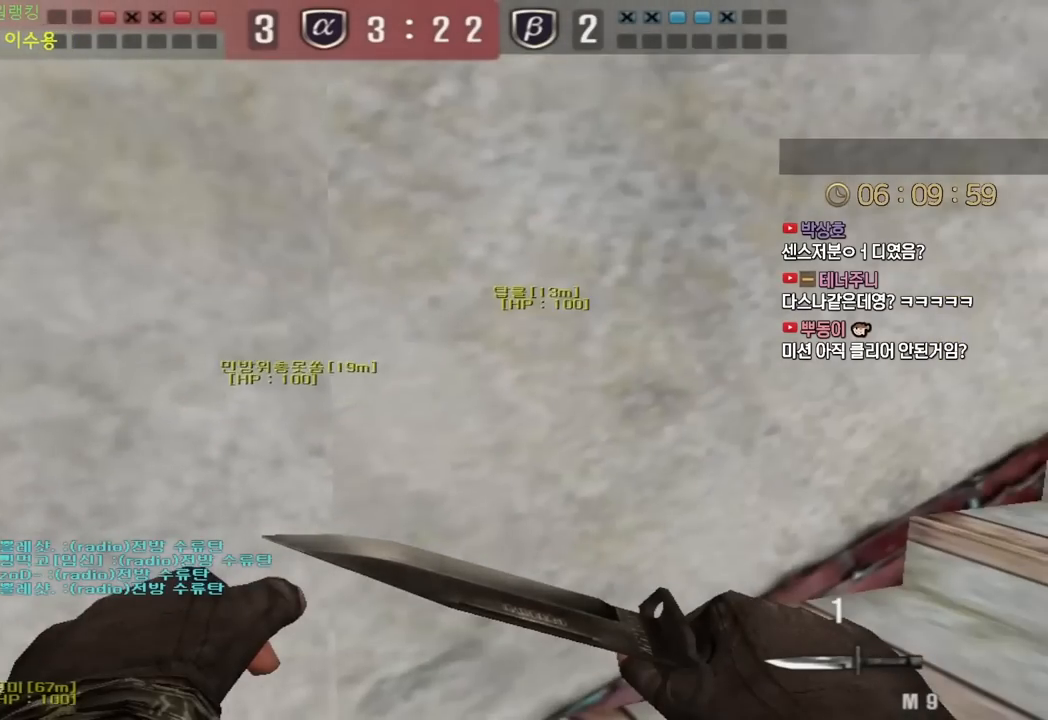
{"keys": ["d", "w"], "events": [[283, "w", "down"], [300, "d", "down"]]}
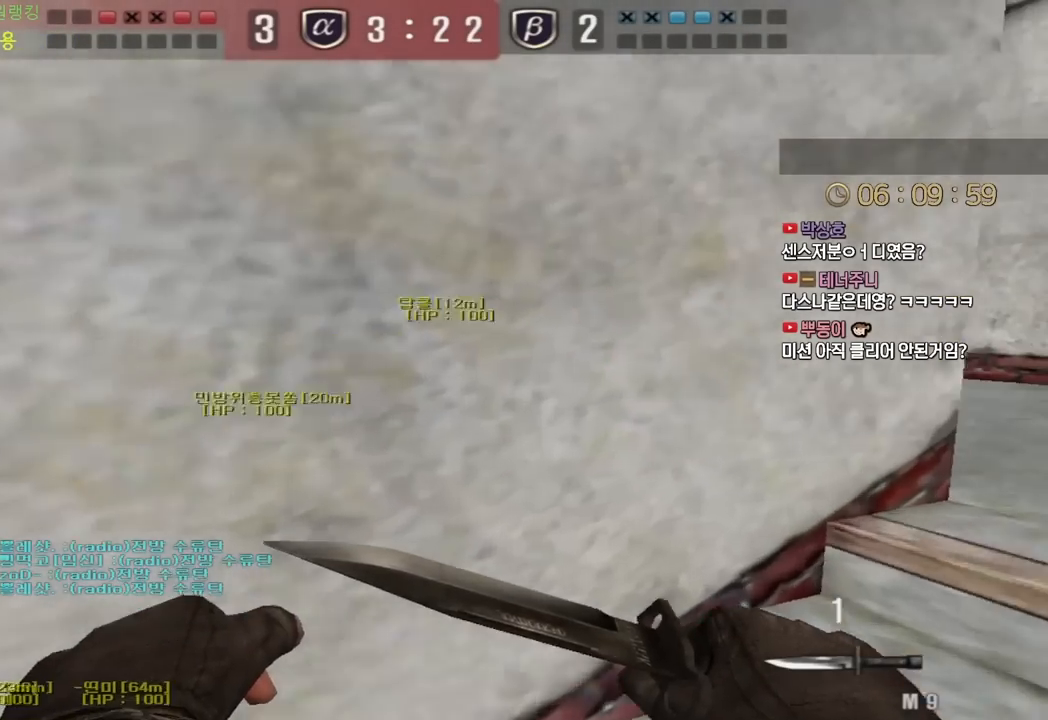
{"keys": [], "events": [[167, "ctrl", "down"], [200, "d", "up"], [200, "w", "up"], [217, "space", "down"], [233, "ctrl", "up"], [283, "space", "up"]]}
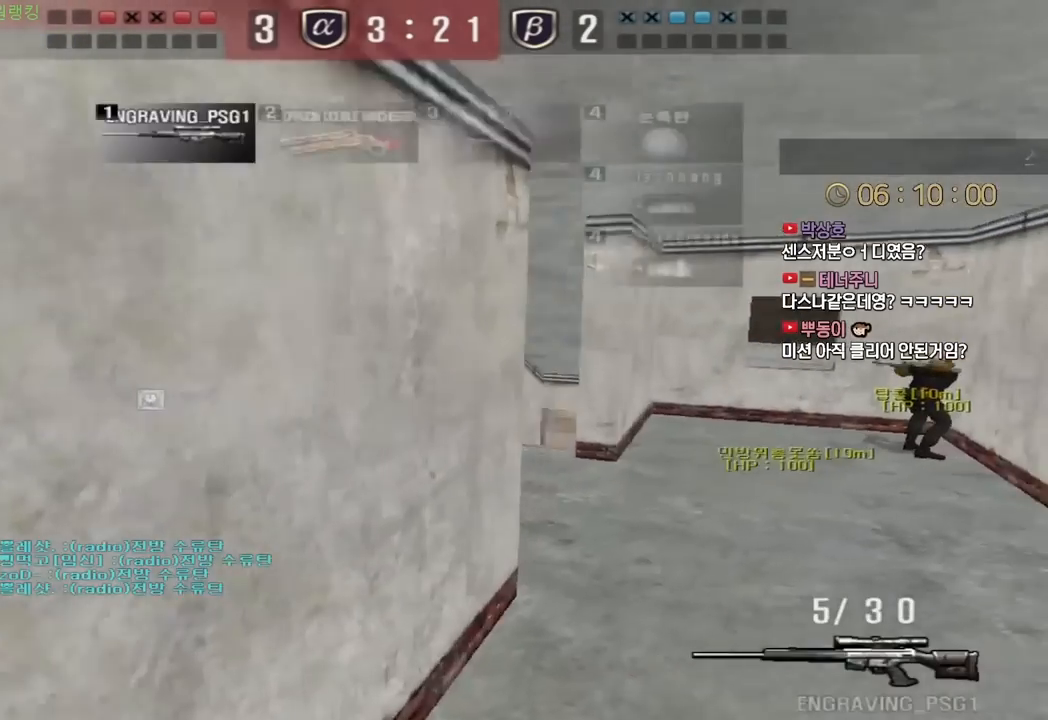
{"keys": ["a", "ctrl", "w"], "events": [[267, "a", "down"], [300, "w", "down"], [483, "ctrl", "down"]]}
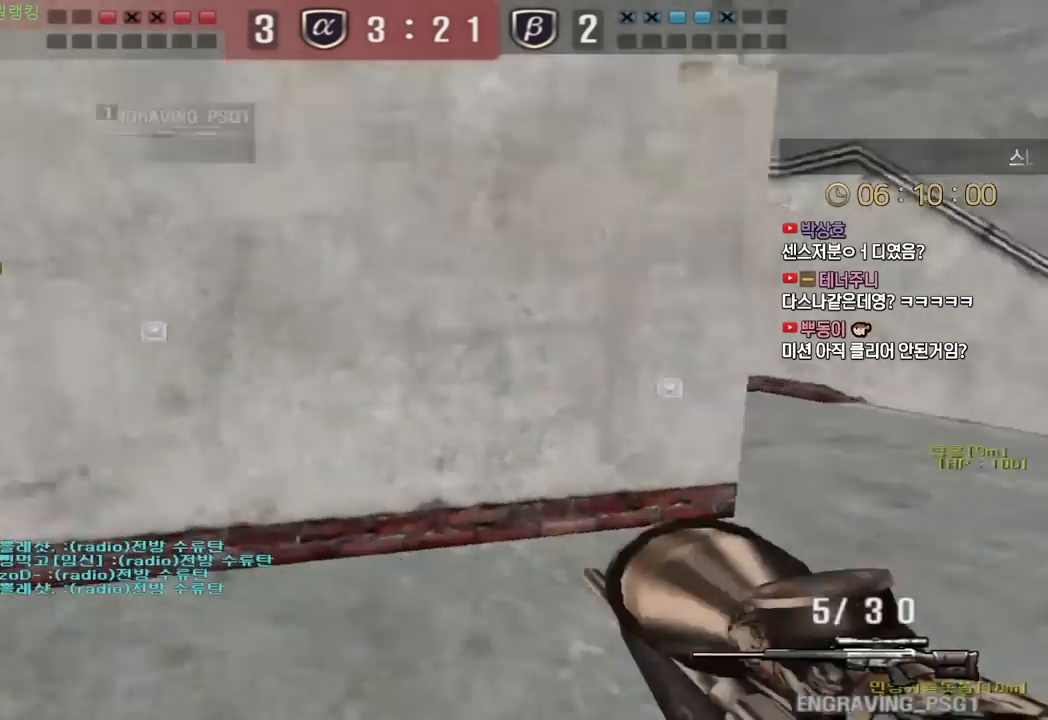
{"keys": ["a", "w"], "events": [[17, "a", "up"], [17, "w", "up"], [33, "space", "down"], [50, "ctrl", "up"], [83, "space", "up"], [100, "a", "down"], [100, "w", "down"]]}
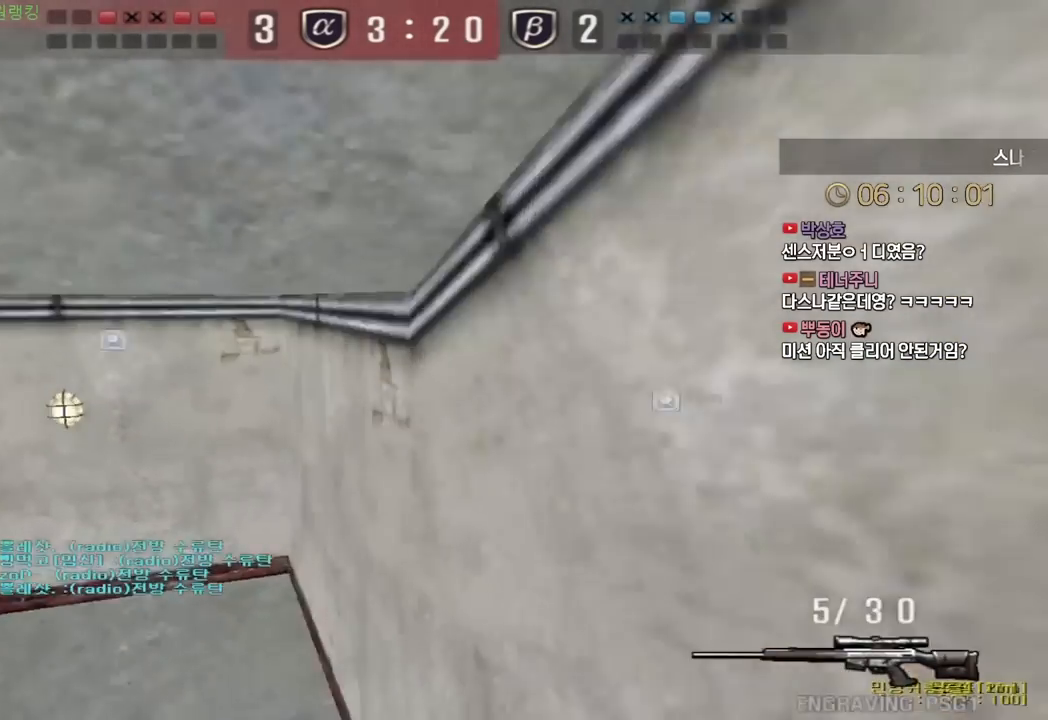
{"keys": ["ctrl"], "events": [[467, "ctrl", "down"], [483, "w", "up"], [500, "a", "up"]]}
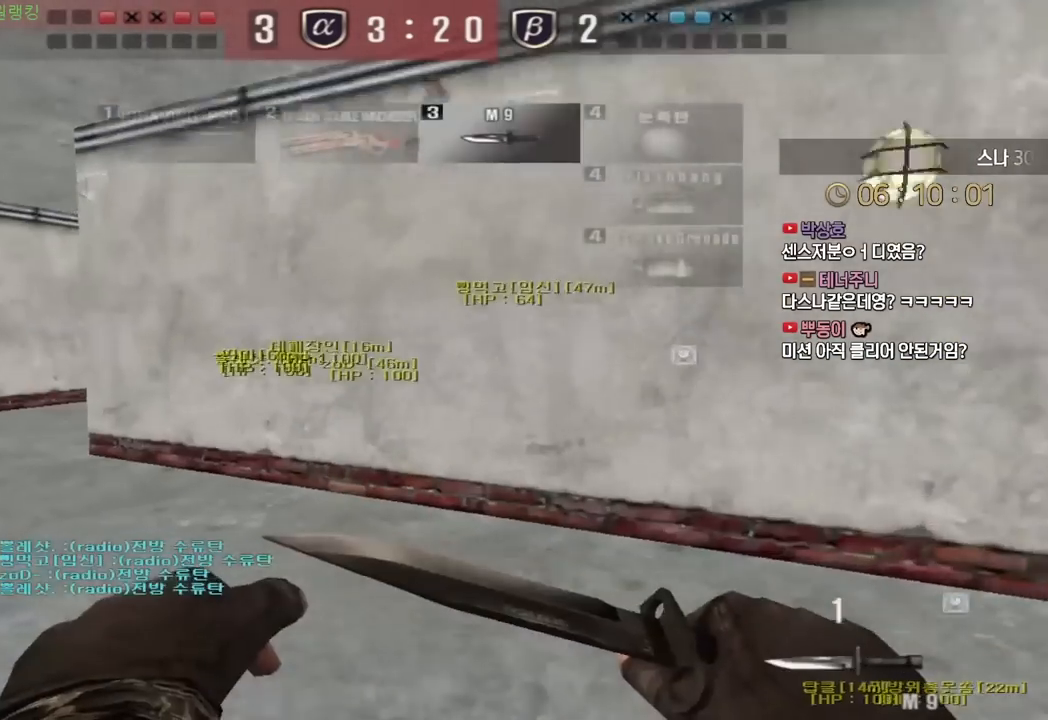
{"keys": [], "events": [[83, "a", "down"], [83, "ctrl", "up"], [100, "w", "down"], [233, "ctrl", "down"], [250, "a", "up"], [250, "w", "up"], [300, "ctrl", "up"], [300, "space", "down"], [333, "space", "up"]]}
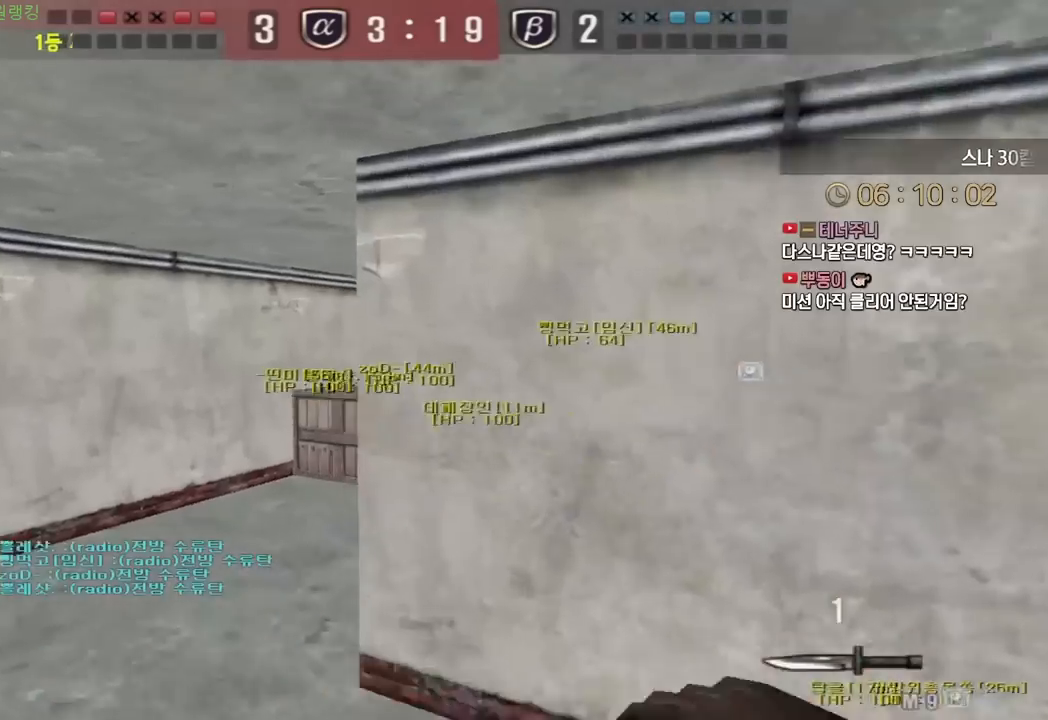
{"keys": ["a", "w"], "events": [[400, "w", "down"], [417, "a", "down"]]}
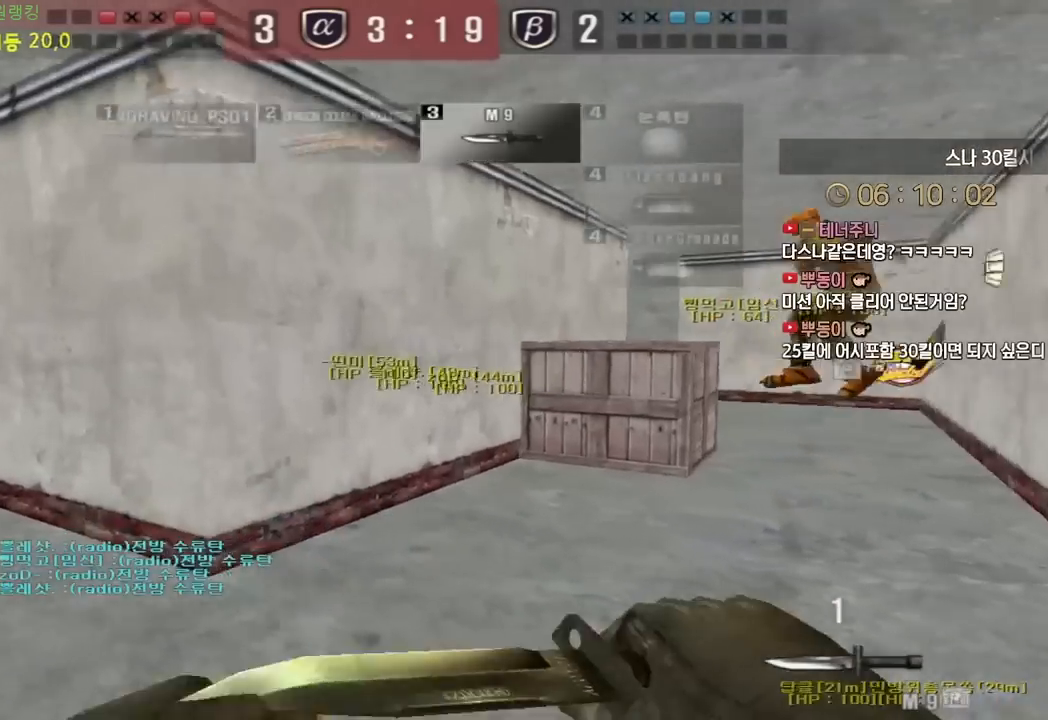
{"keys": [], "events": [[33, "ctrl", "down"], [50, "a", "up"], [50, "w", "up"], [67, "space", "down"], [117, "ctrl", "up"], [133, "space", "up"]]}